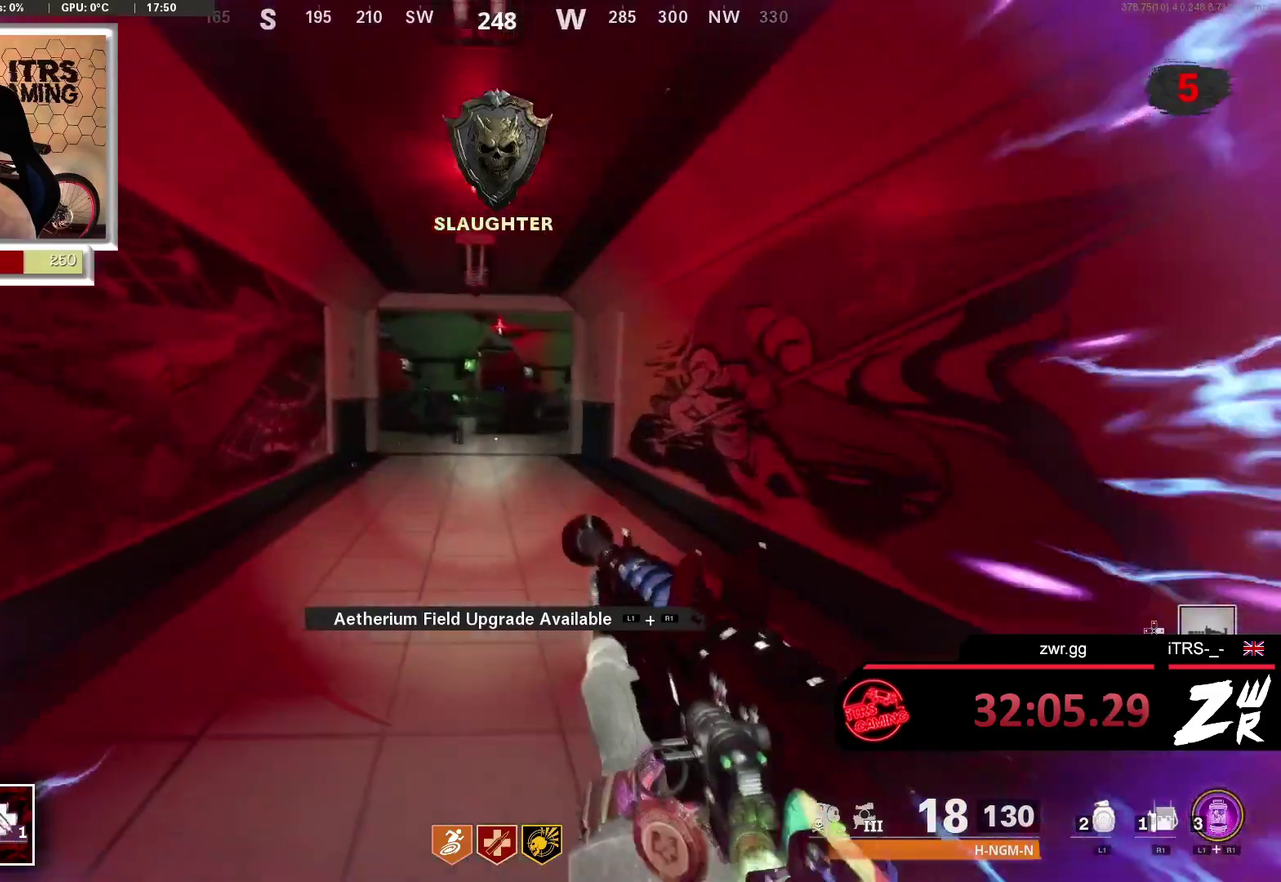
Gameplay with a controller (PlayStation layout); each line is a JSON object with the inputs held at the frame after it. "events" lists button and stick changes between this image and that frame as [ms after this image, input, new state], when the widget could be followed in between. This overlay highlights the sticks when they move; stick clicks (L3 R3) are not distinguishable.
{"buttons": [], "left_stick": "up", "right_stick": "center", "events": []}
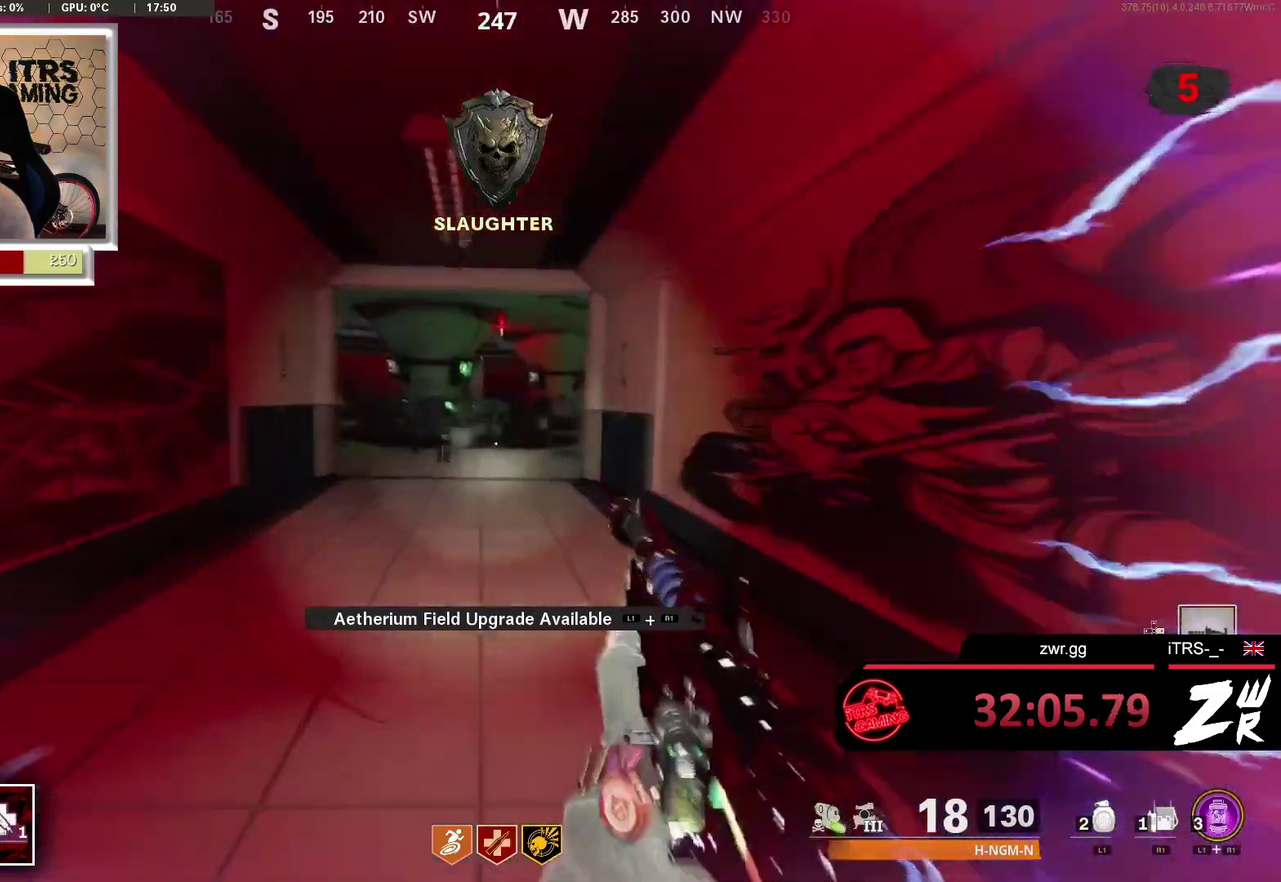
{"buttons": [], "left_stick": "up", "right_stick": "center", "events": []}
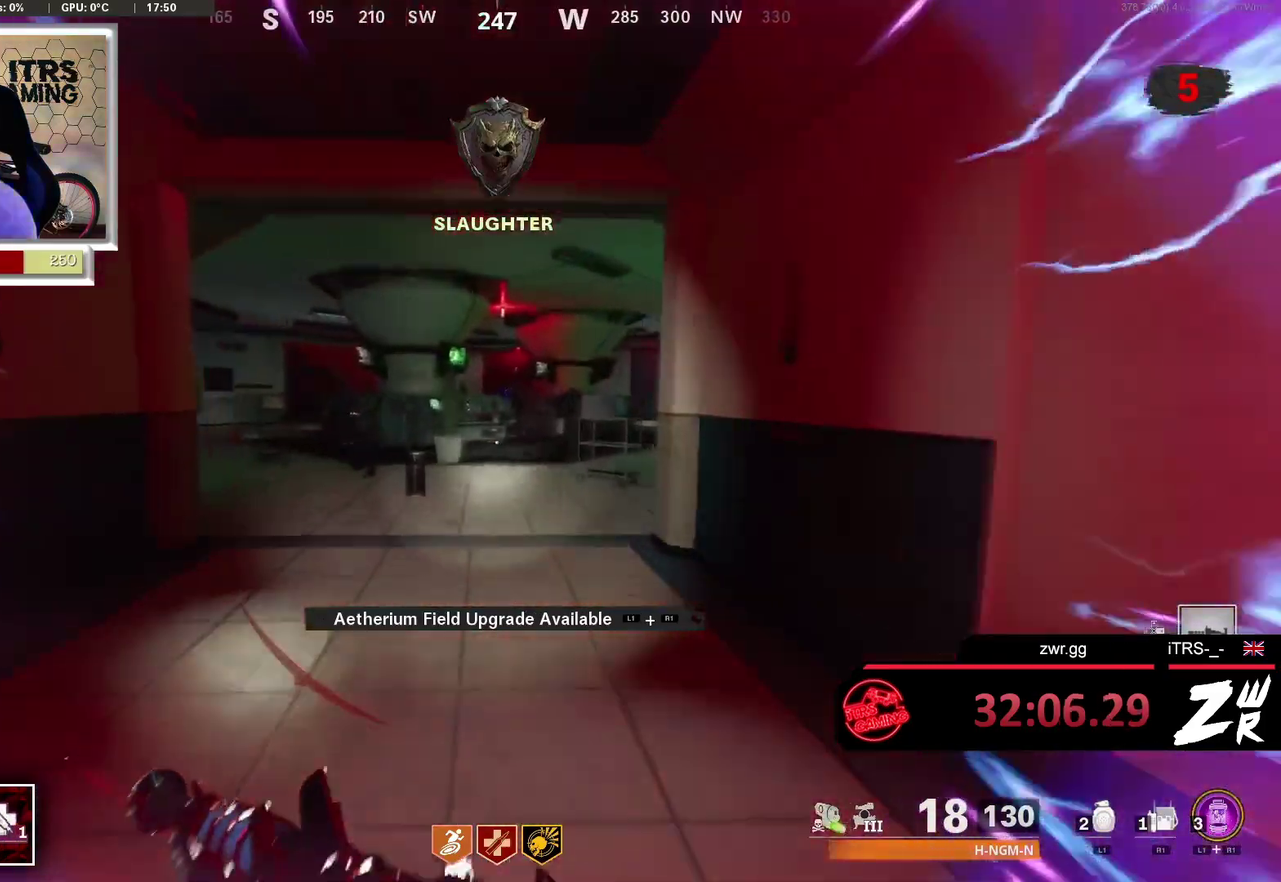
{"buttons": [], "left_stick": "up", "right_stick": "center", "events": [[233, "right_stick", "right"], [400, "right_stick", "center"]]}
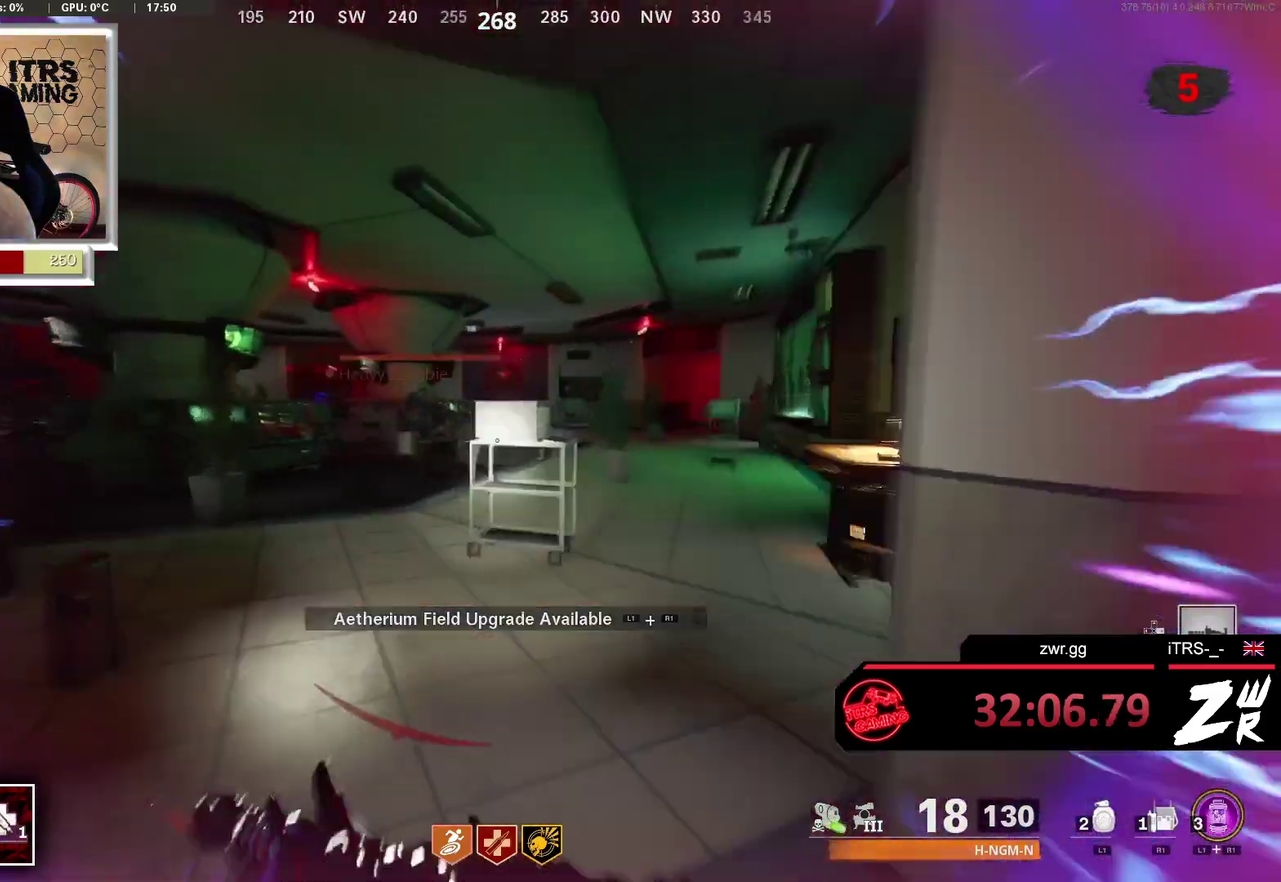
{"buttons": [], "left_stick": "up-left", "right_stick": "center", "events": [[33, "left_stick", "up-left"]]}
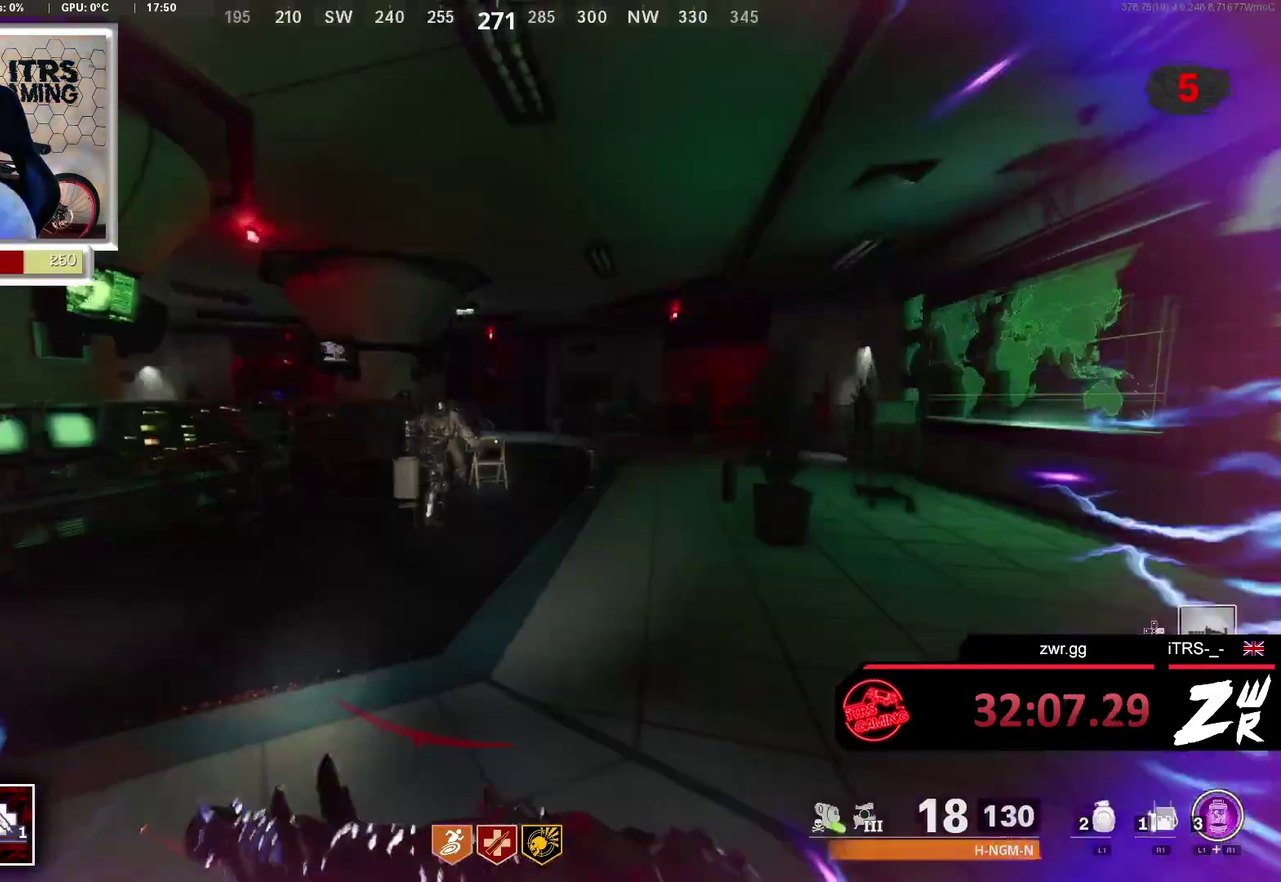
{"buttons": [], "left_stick": "up", "right_stick": "center", "events": [[367, "right_stick", "left"], [433, "left_stick", "up"], [433, "right_stick", "center"]]}
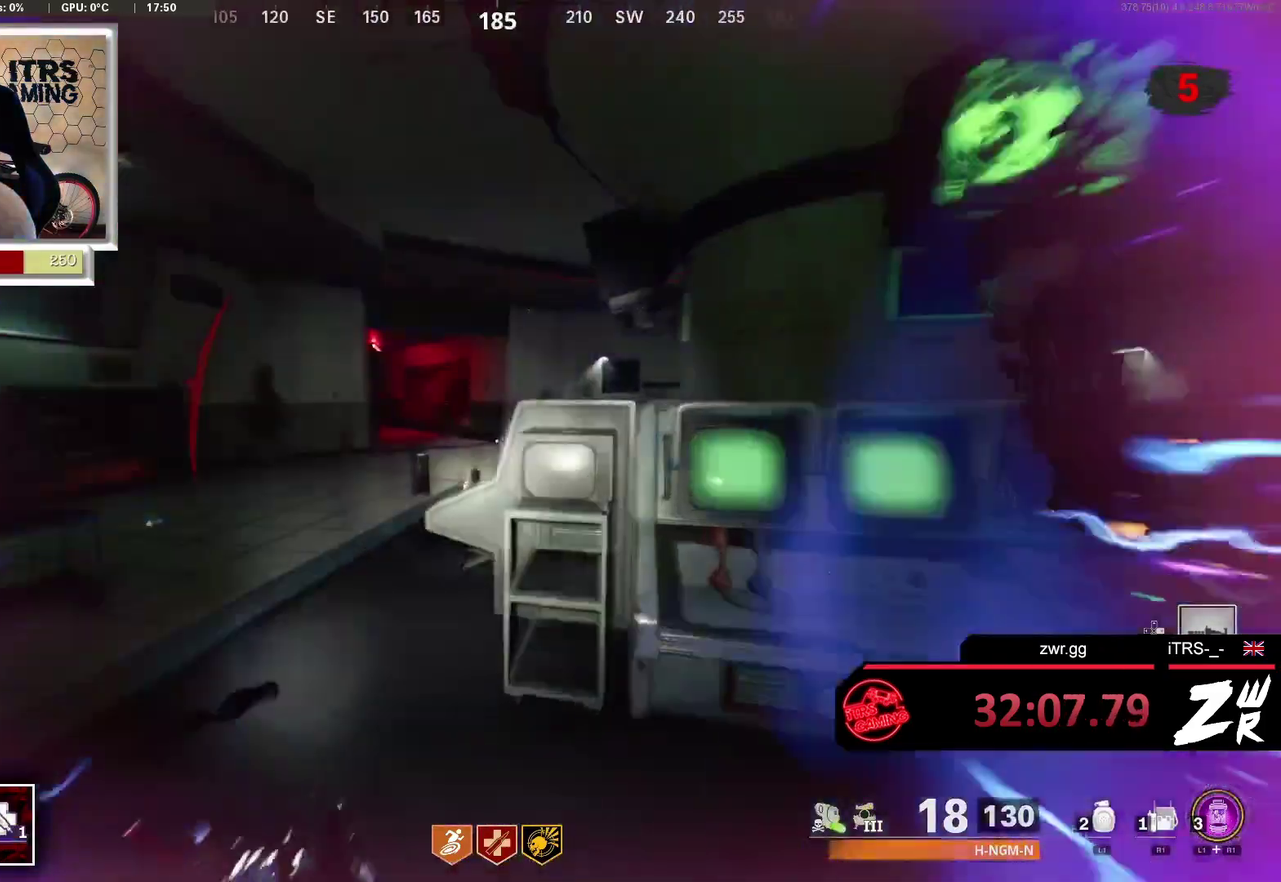
{"buttons": [], "left_stick": "up", "right_stick": "center", "events": [[400, "right_stick", "up-right"], [467, "right_stick", "center"]]}
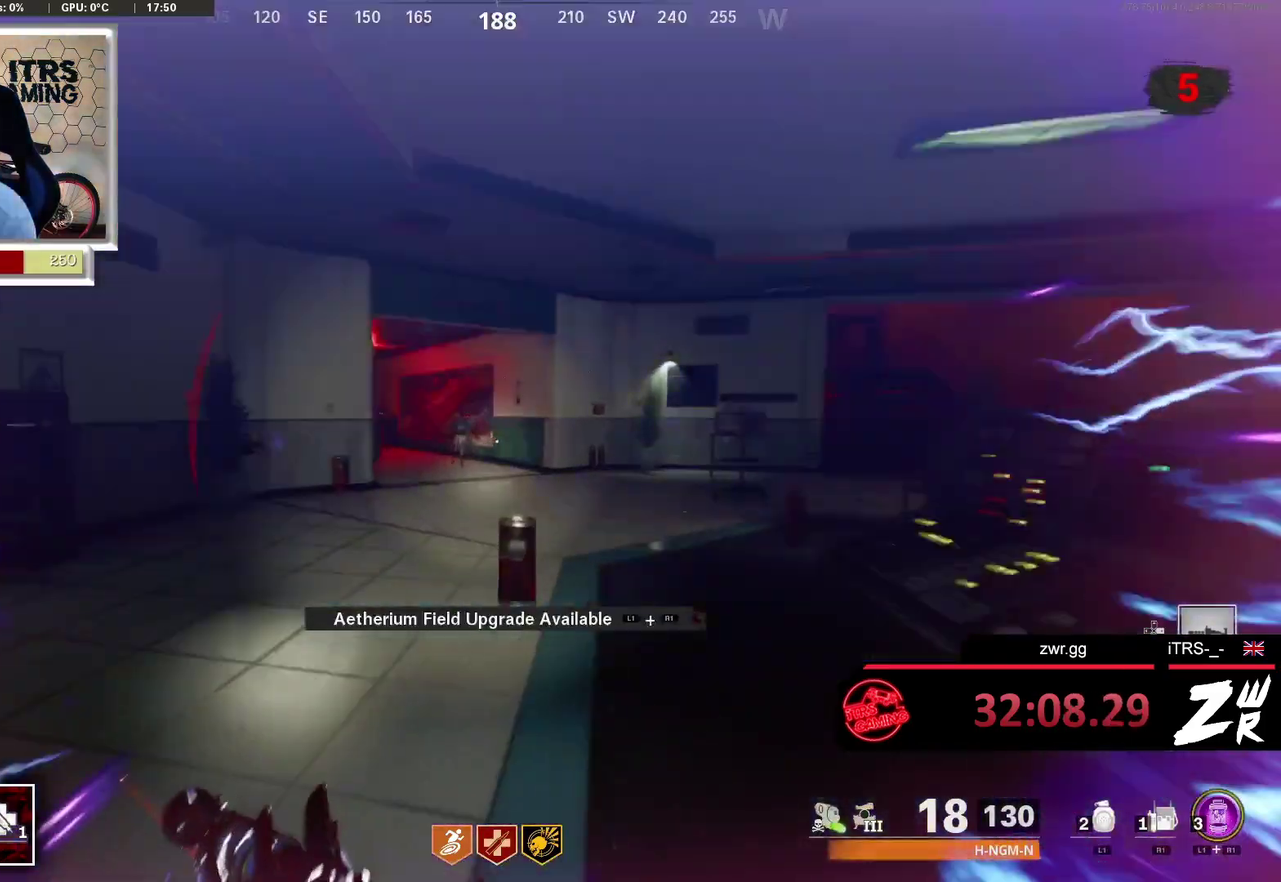
{"buttons": [], "left_stick": "up-right", "right_stick": "center", "events": [[200, "left_stick", "up-right"], [233, "right_stick", "up"], [367, "right_stick", "center"]]}
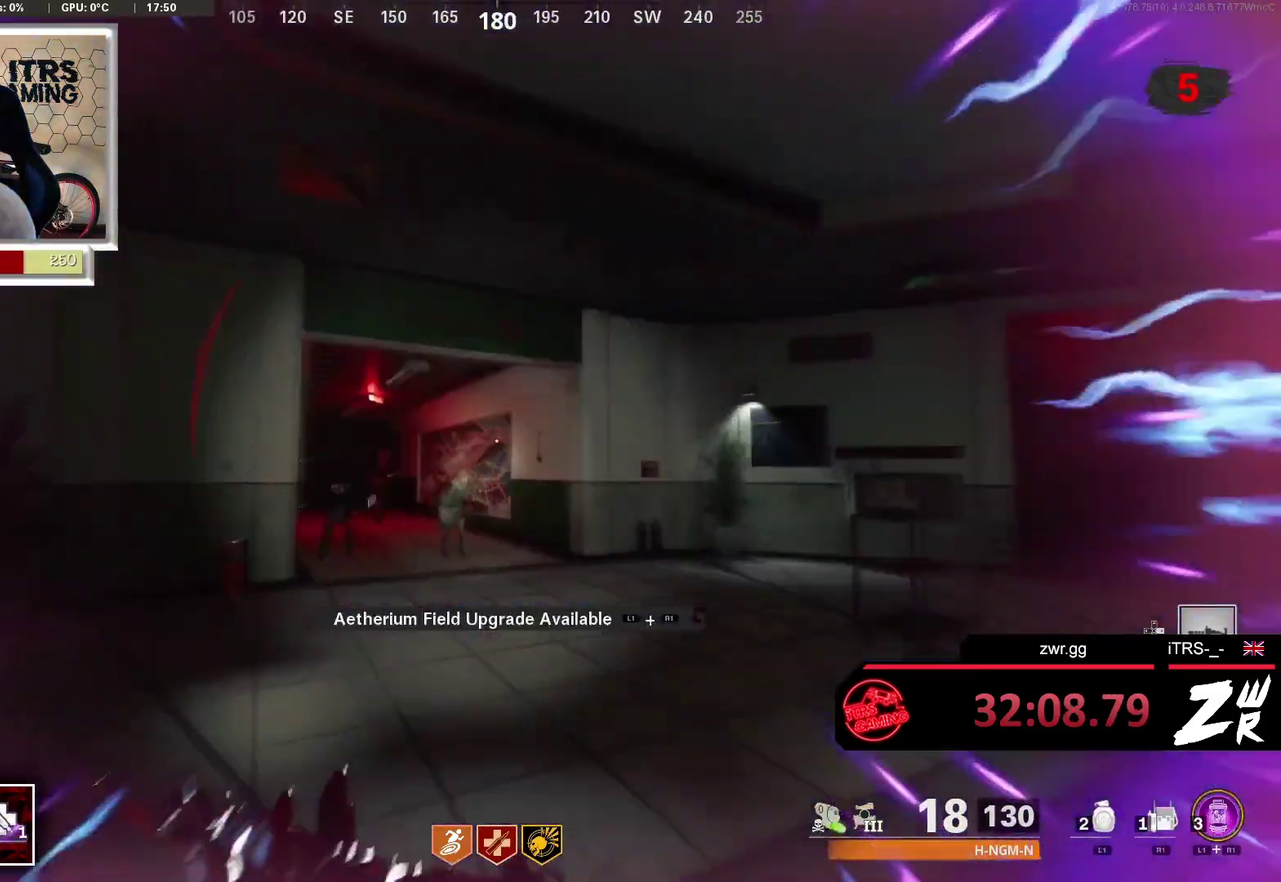
{"buttons": [], "left_stick": "up", "right_stick": "down", "events": [[300, "right_stick", "up-left"], [367, "right_stick", "center"], [433, "left_stick", "up"], [467, "right_stick", "down"]]}
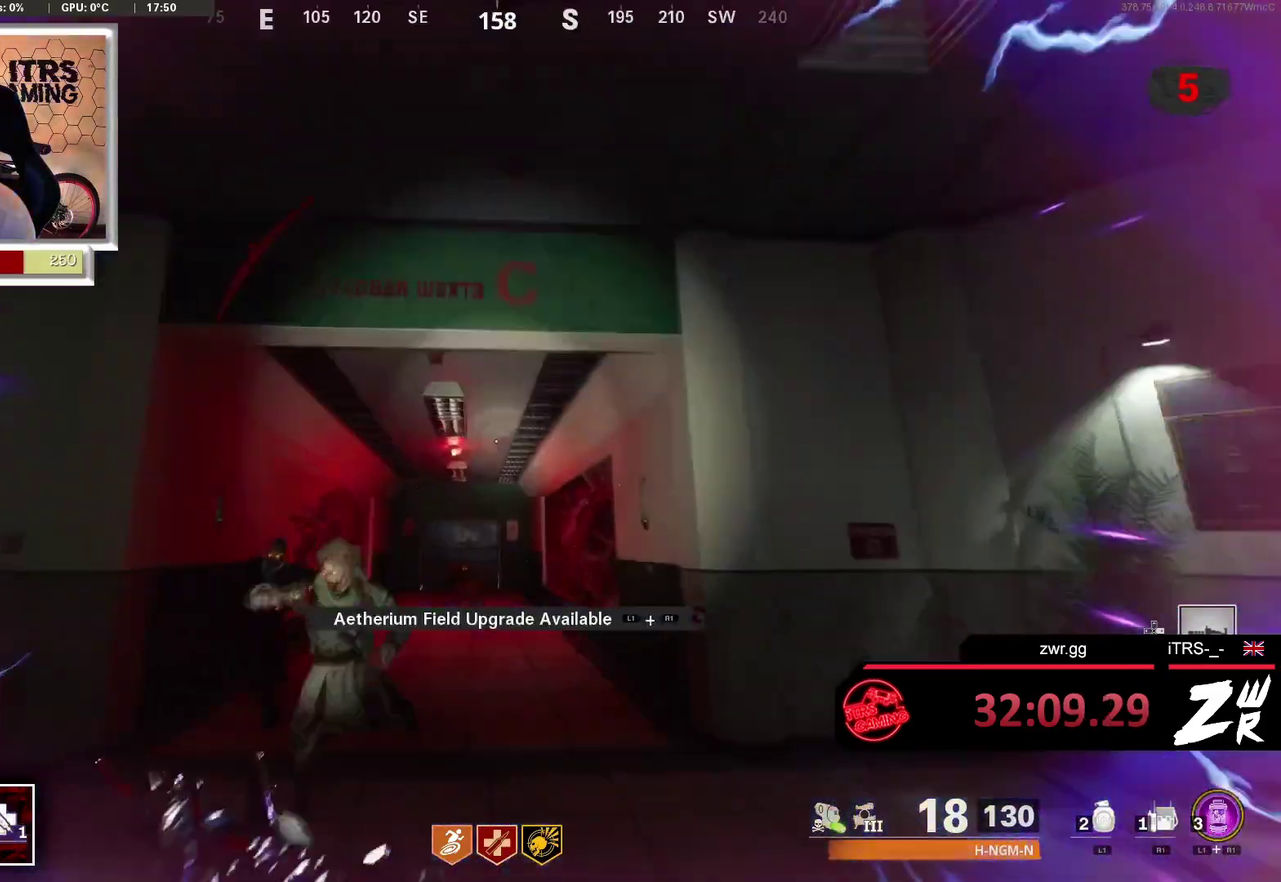
{"buttons": [], "left_stick": "up", "right_stick": "center", "events": [[67, "right_stick", "down-right"], [133, "right_stick", "center"], [233, "right_stick", "down"], [400, "right_stick", "center"]]}
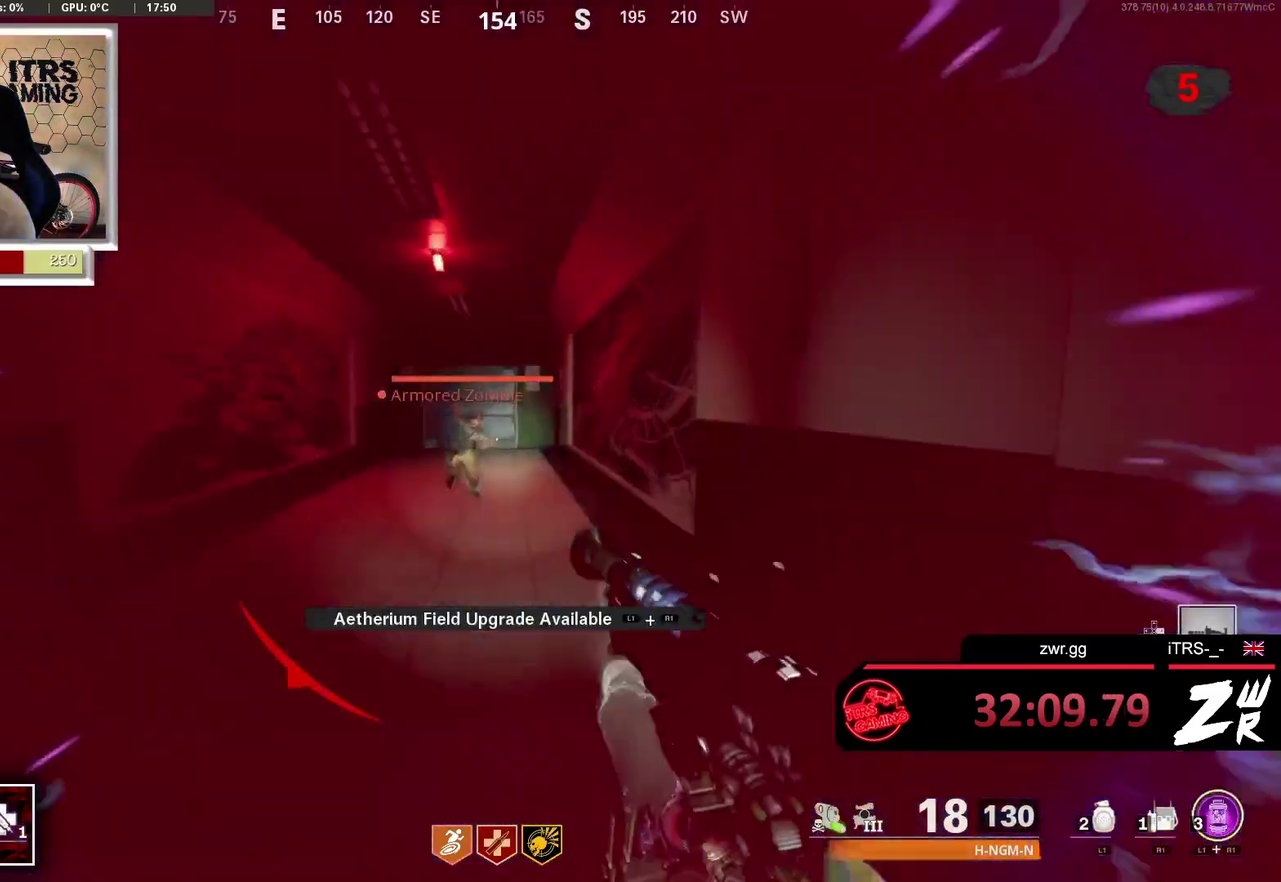
{"buttons": ["L2", "R2"], "left_stick": "up", "right_stick": "center", "events": [[267, "R2", "down"], [333, "L2", "down"]]}
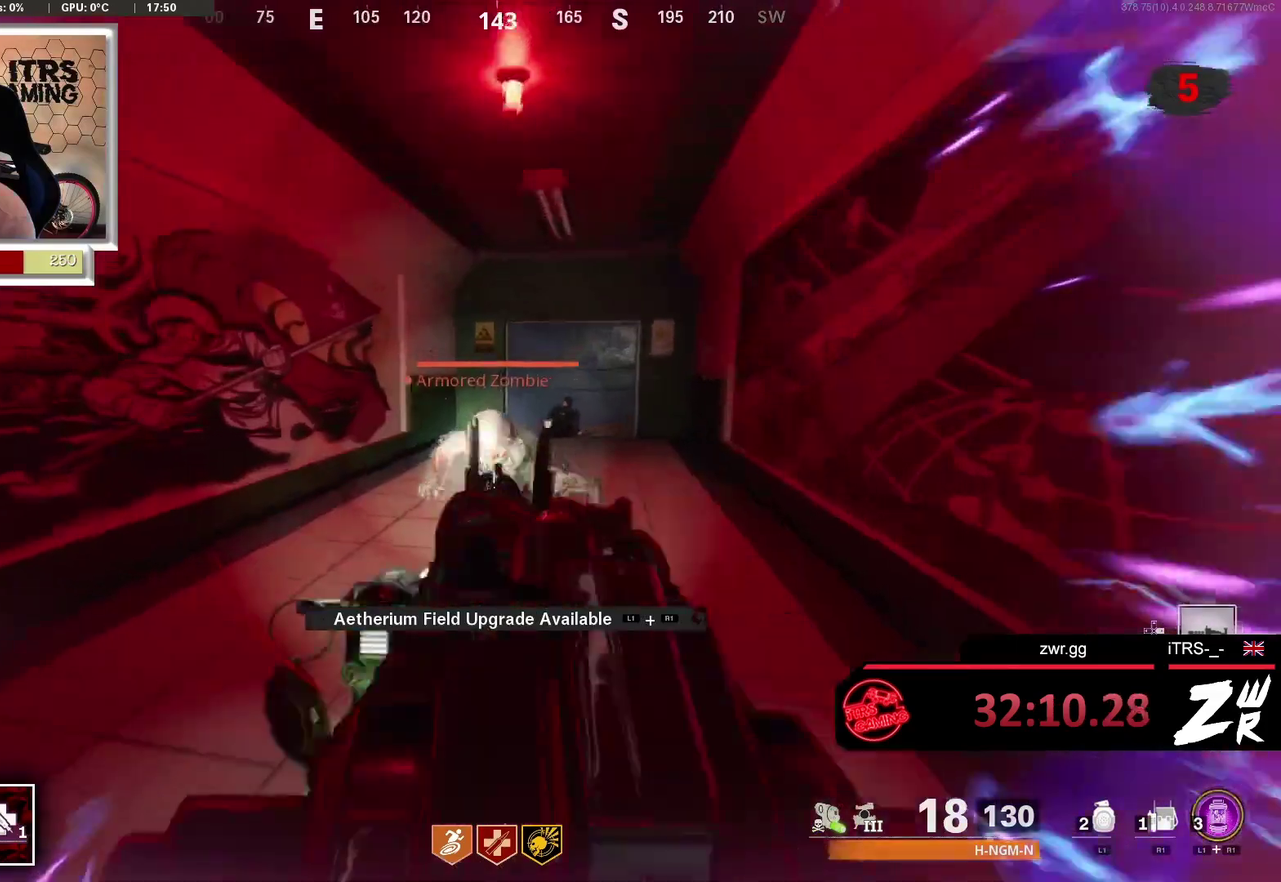
{"buttons": [], "left_stick": "up", "right_stick": "center", "events": [[33, "L2", "up"], [100, "R2", "up"], [300, "L3", "down"], [400, "L3", "up"]]}
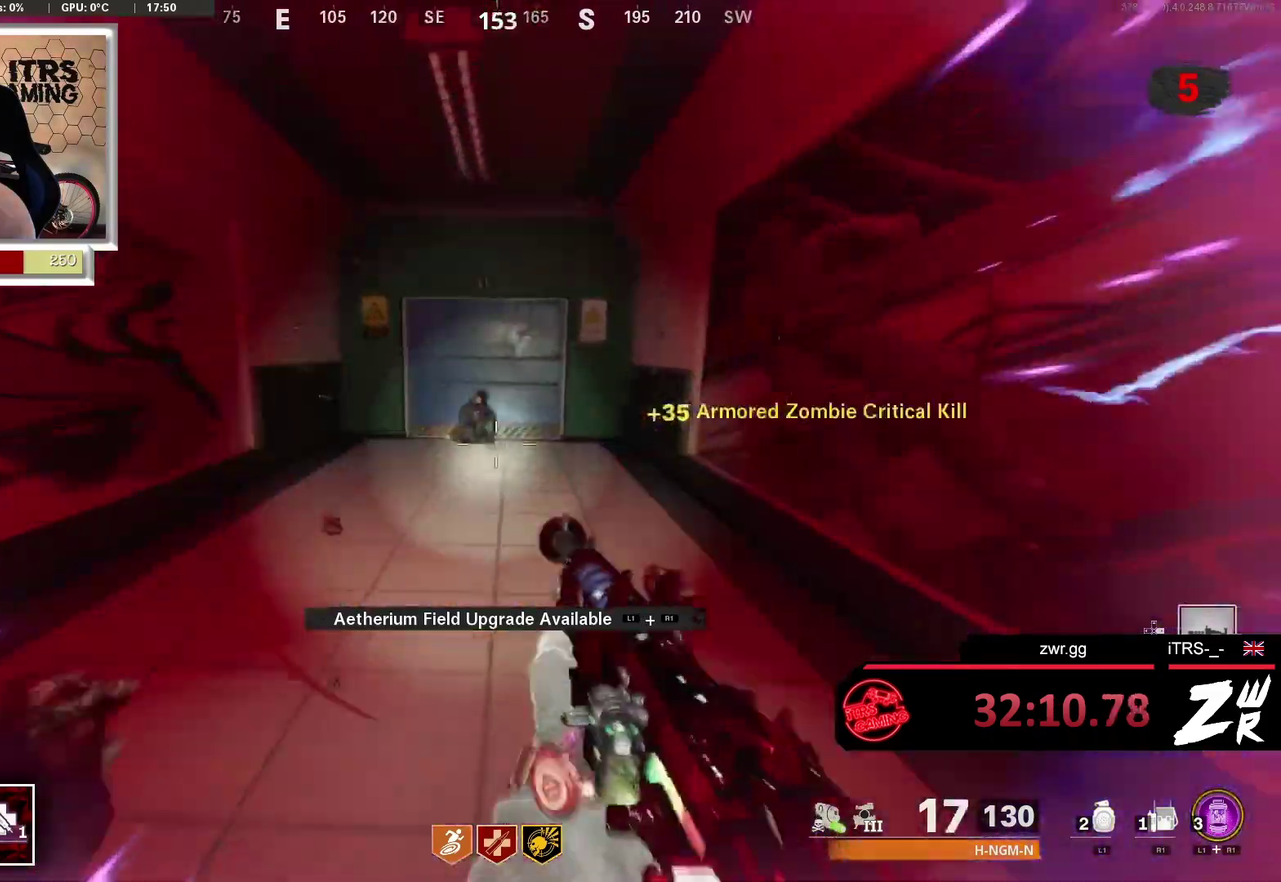
{"buttons": [], "left_stick": "up", "right_stick": "center", "events": [[233, "right_stick", "down"], [300, "right_stick", "center"]]}
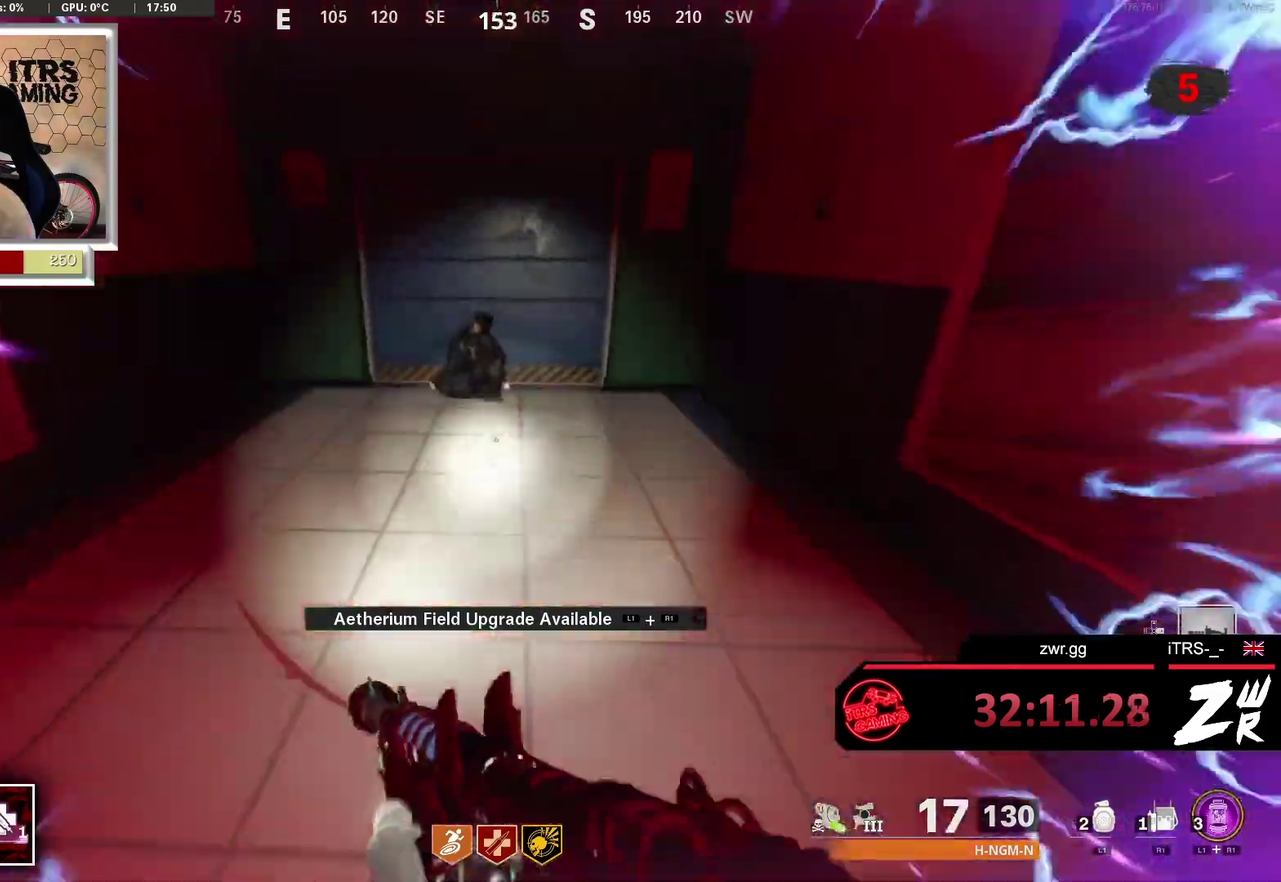
{"buttons": [], "left_stick": "up", "right_stick": "center", "events": [[300, "right_stick", "down"], [467, "right_stick", "center"]]}
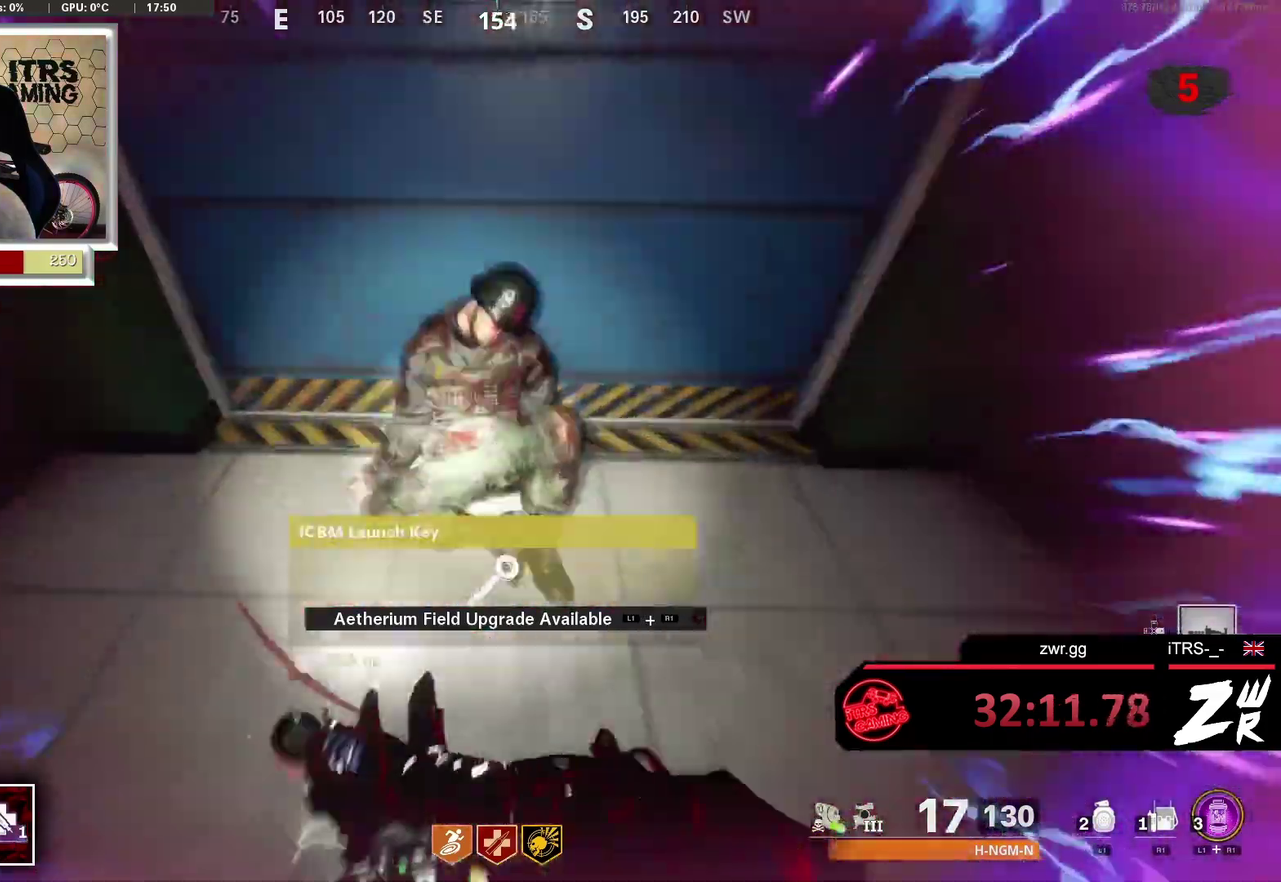
{"buttons": [], "left_stick": "down-right", "right_stick": "up-left", "events": [[33, "left_stick", "center"], [67, "SQUARE", "down"], [167, "SQUARE", "up"], [267, "left_stick", "down"], [333, "right_stick", "left"], [400, "left_stick", "down-right"], [467, "right_stick", "up-left"]]}
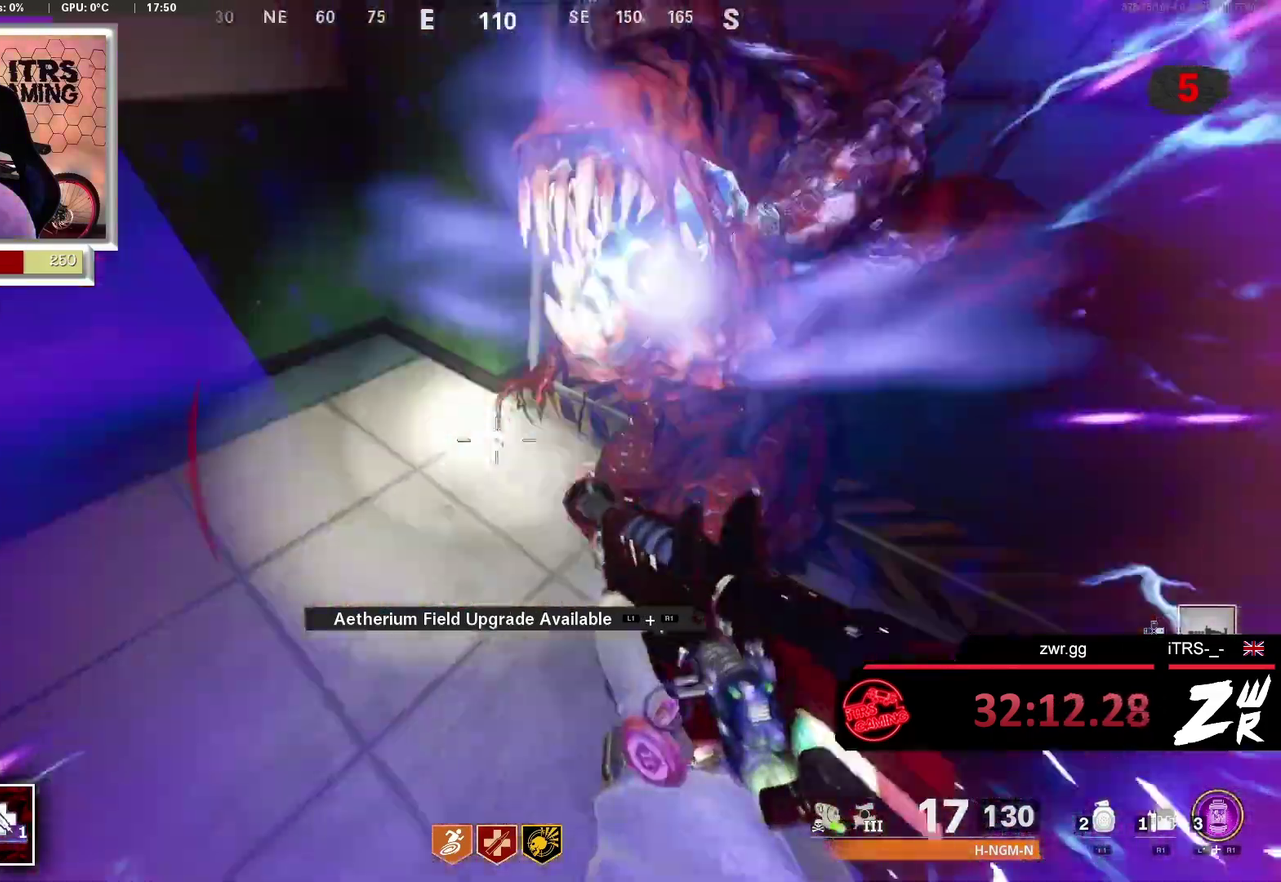
{"buttons": ["L1", "R1"], "left_stick": "up-left", "right_stick": "up-right", "events": [[33, "left_stick", "right"], [167, "right_stick", "center"], [300, "left_stick", "up-left"], [433, "L1", "down"], [433, "R1", "down"], [467, "right_stick", "up-right"]]}